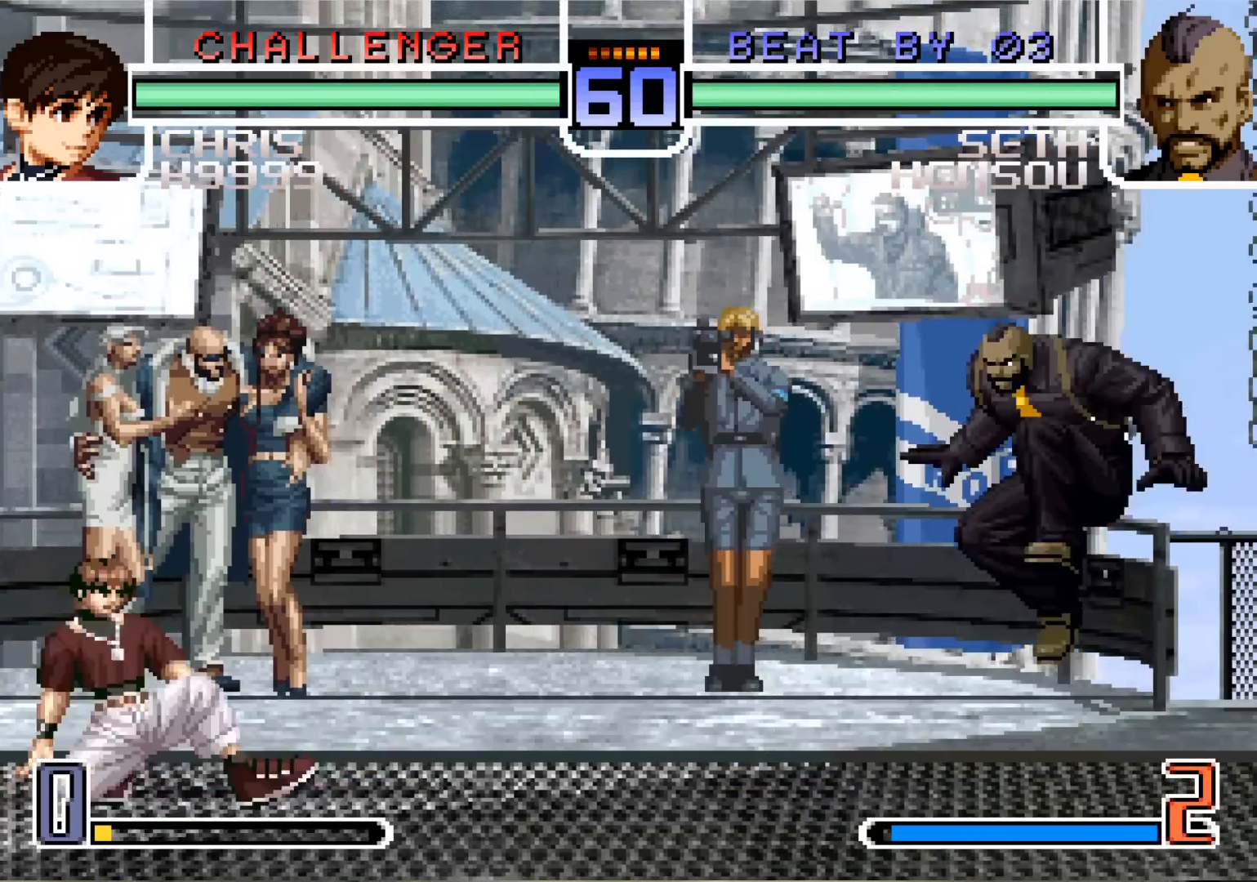
Gameplay with a controller (arcade stick); each line is a JSON object with the inputs held at the frame after it. "events" lists button and stick changes between this image and that frame as [ms after this image, input, new state], when the widget could be followed in between. Not read: L3 R3.
{"buttons": [], "left_stick": "up-left"}
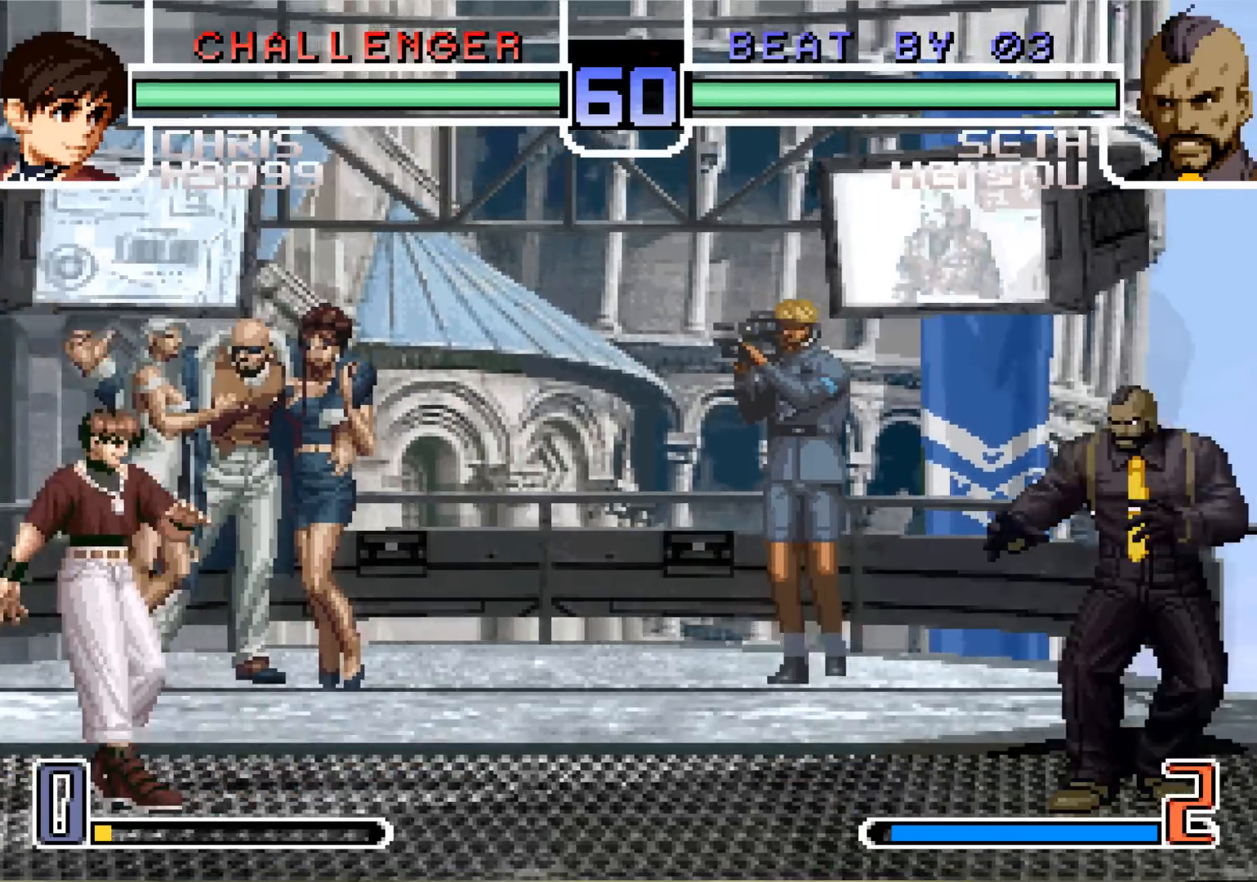
{"buttons": [], "left_stick": "center"}
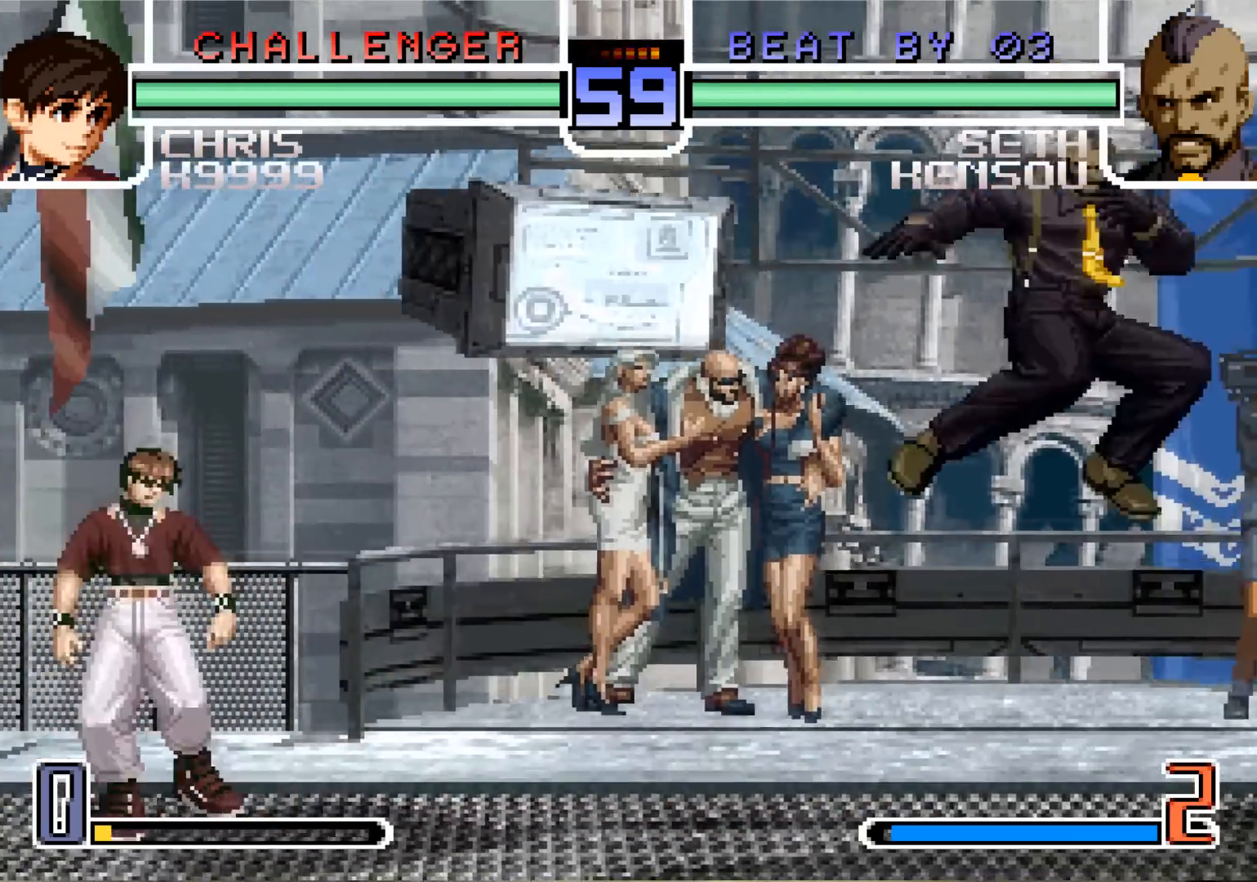
{"buttons": [], "left_stick": "center", "events": [[33, "left_stick", "down"], [116, "left_stick", "up-left"], [200, "R1", "down"], [200, "left_stick", "center"], [267, "R1", "up"]]}
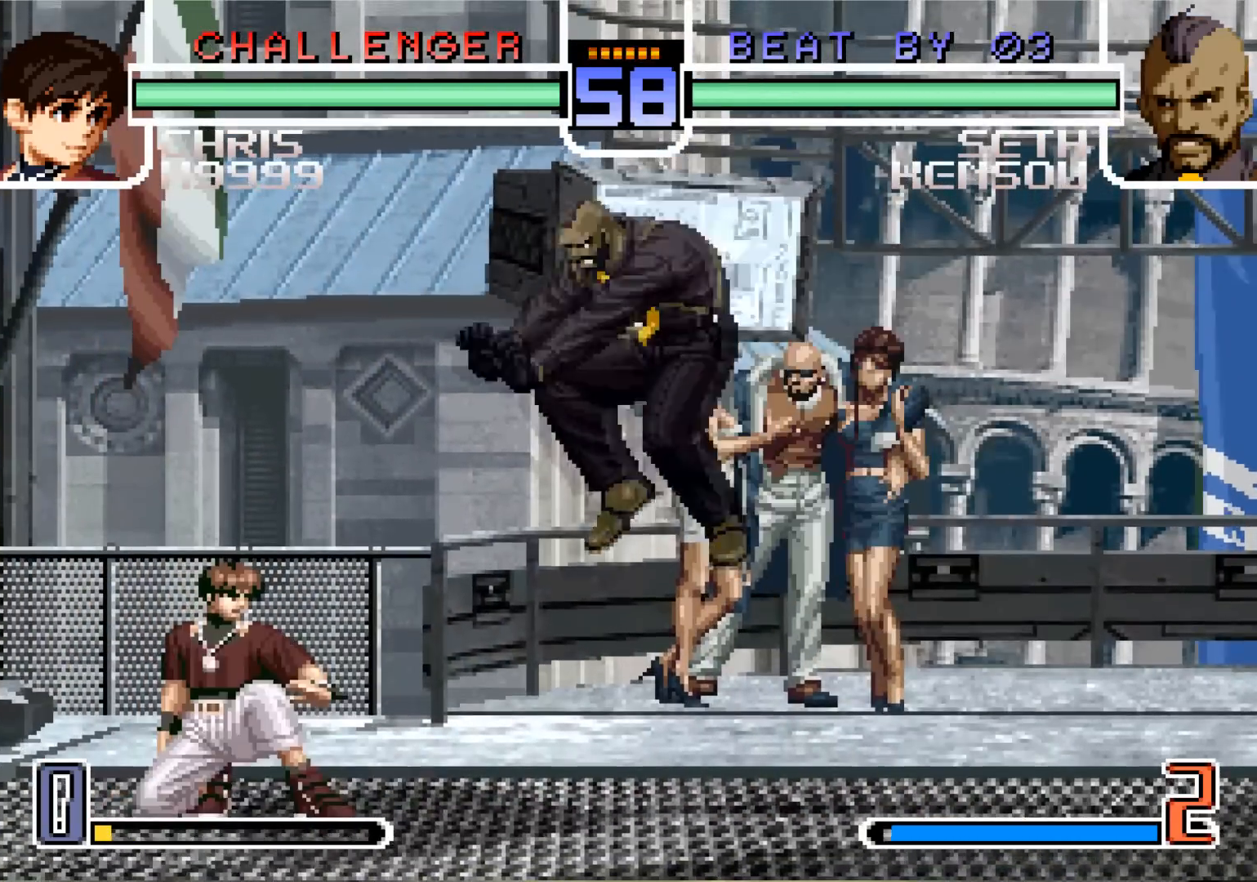
{"buttons": [], "left_stick": "down", "events": [[134, "left_stick", "down"], [184, "SQUARE", "down"], [284, "SQUARE", "up"]]}
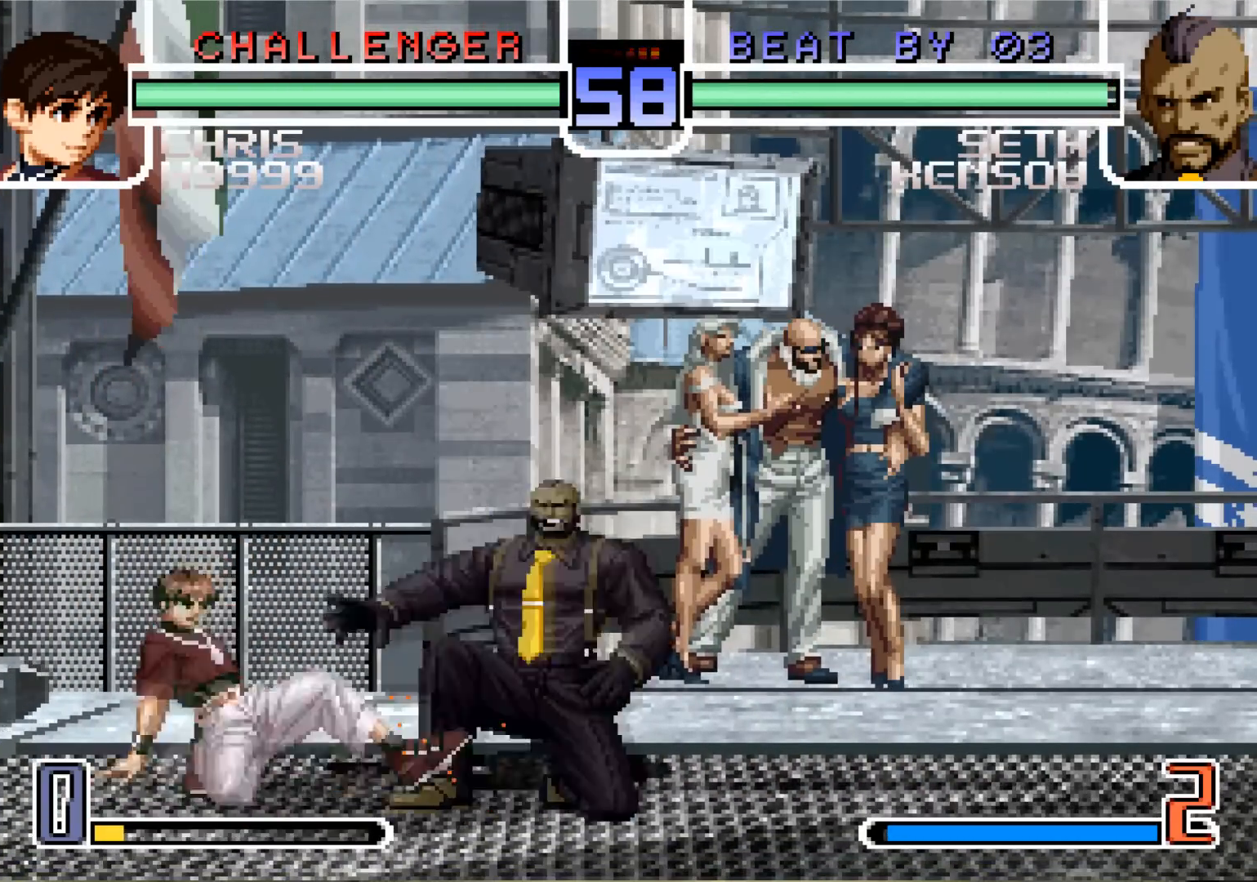
{"buttons": [], "left_stick": "down", "events": [[367, "left_stick", "left"], [417, "left_stick", "center"], [467, "left_stick", "down"]]}
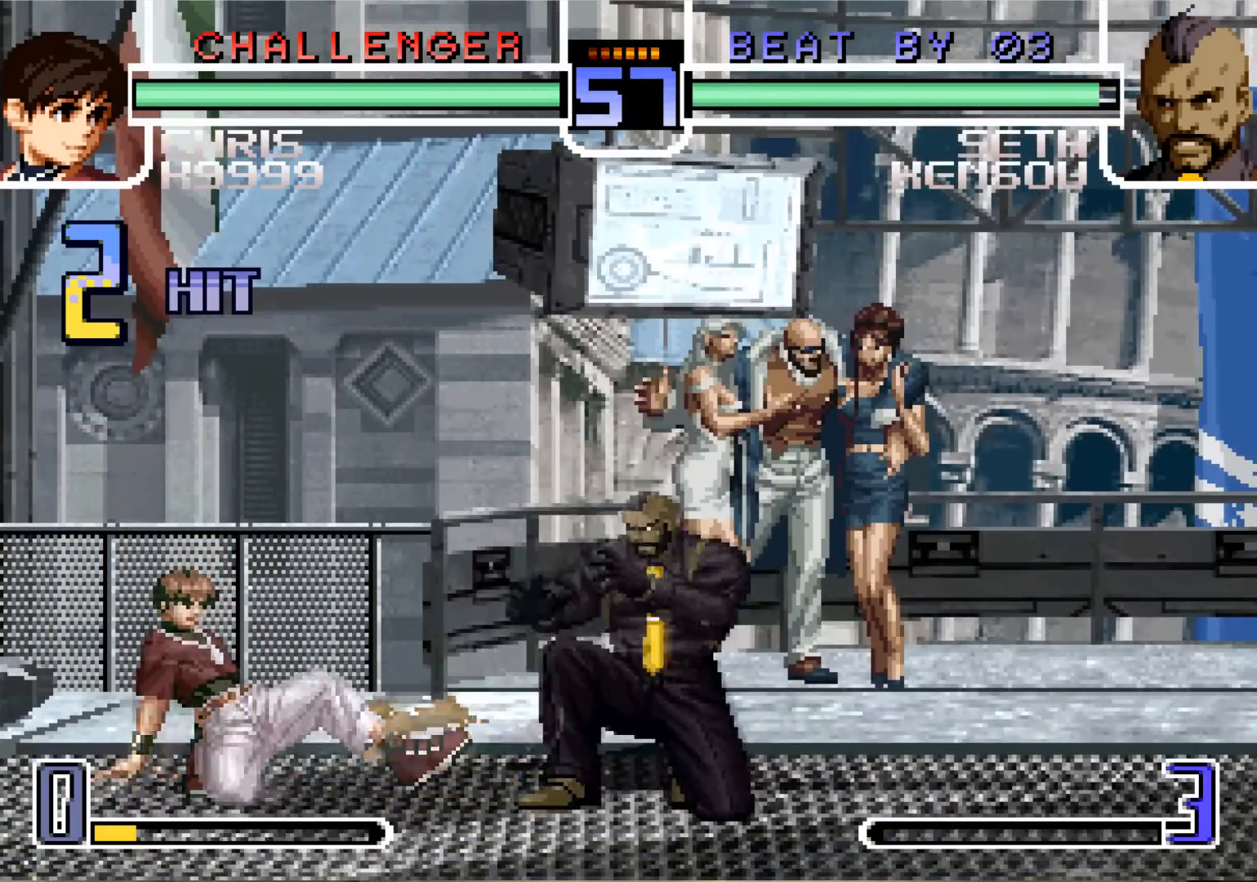
{"buttons": [], "left_stick": "center", "events": [[50, "left_stick", "left"], [134, "SQUARE", "down"], [200, "left_stick", "center"], [234, "SQUARE", "up"]]}
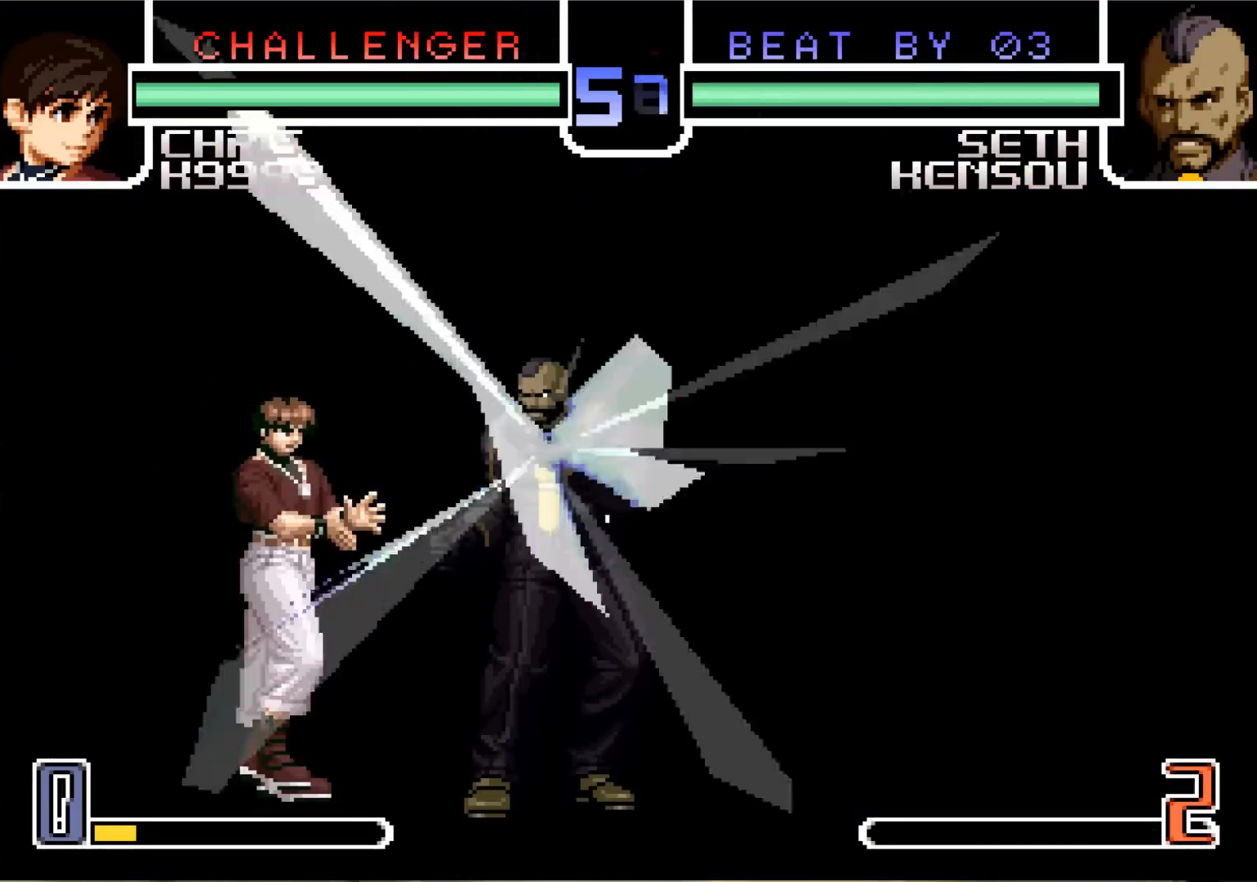
{"buttons": [], "left_stick": "center", "events": []}
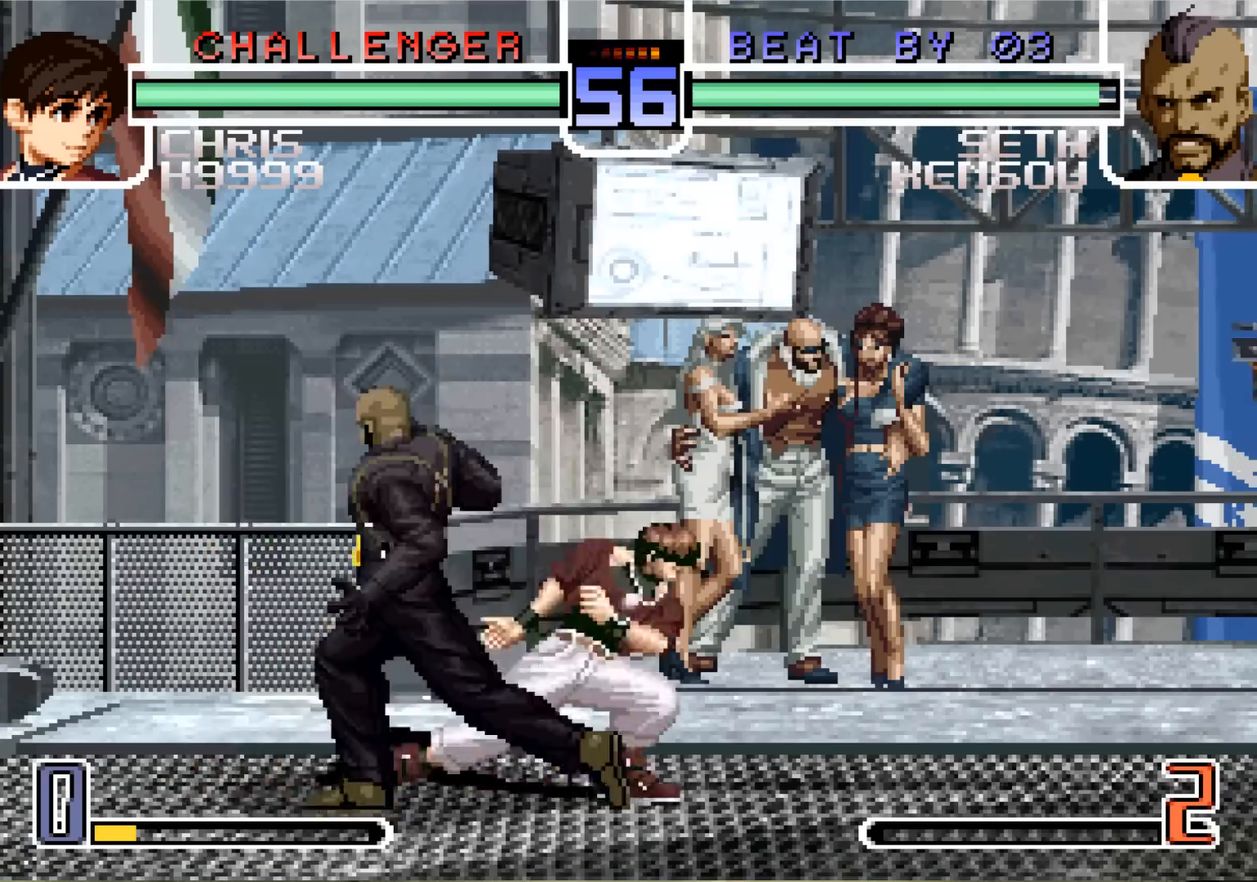
{"buttons": ["SQUARE"], "left_stick": "down", "events": [[217, "left_stick", "left"], [301, "left_stick", "down"], [351, "left_stick", "center"], [401, "left_stick", "left"], [451, "left_stick", "down"], [501, "SQUARE", "down"]]}
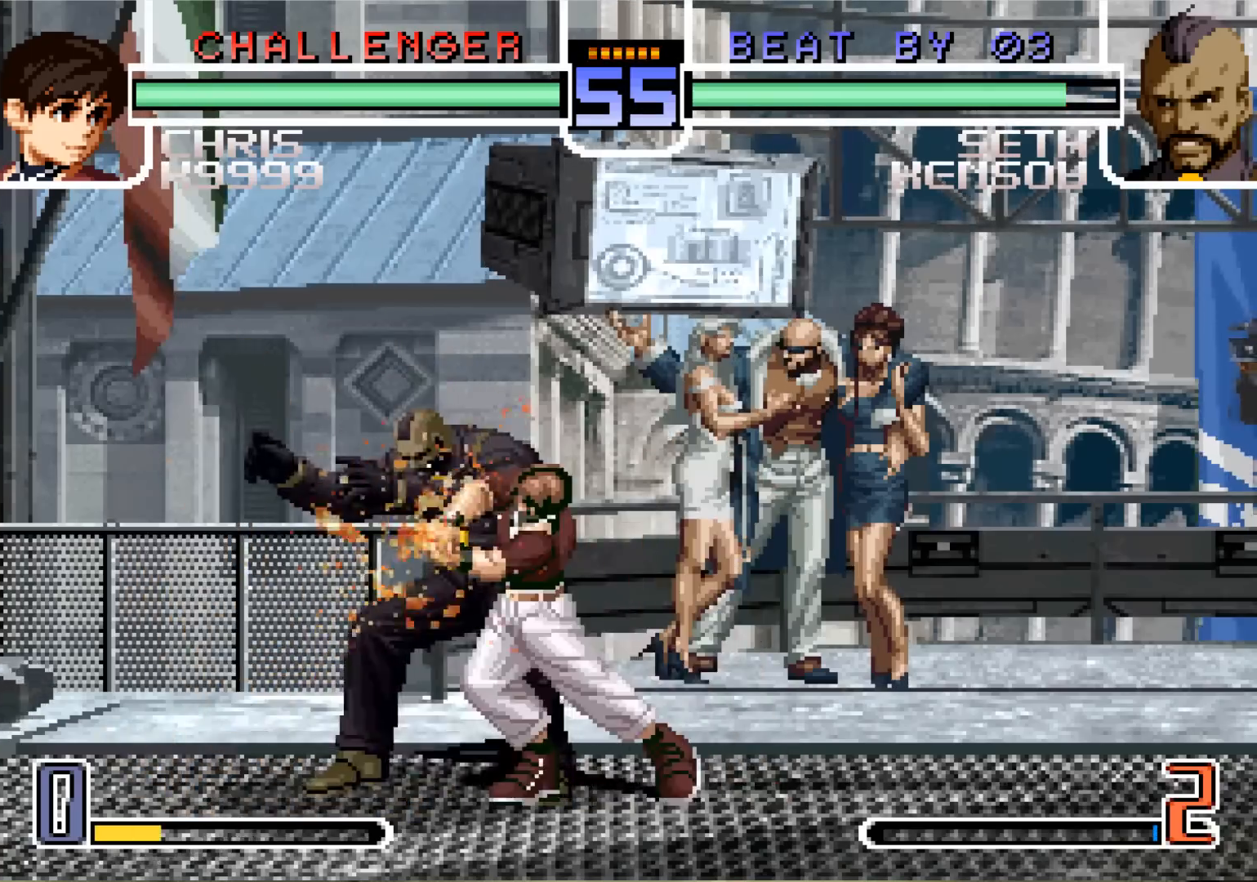
{"buttons": [], "left_stick": "center", "events": [[50, "left_stick", "center"], [116, "SQUARE", "up"]]}
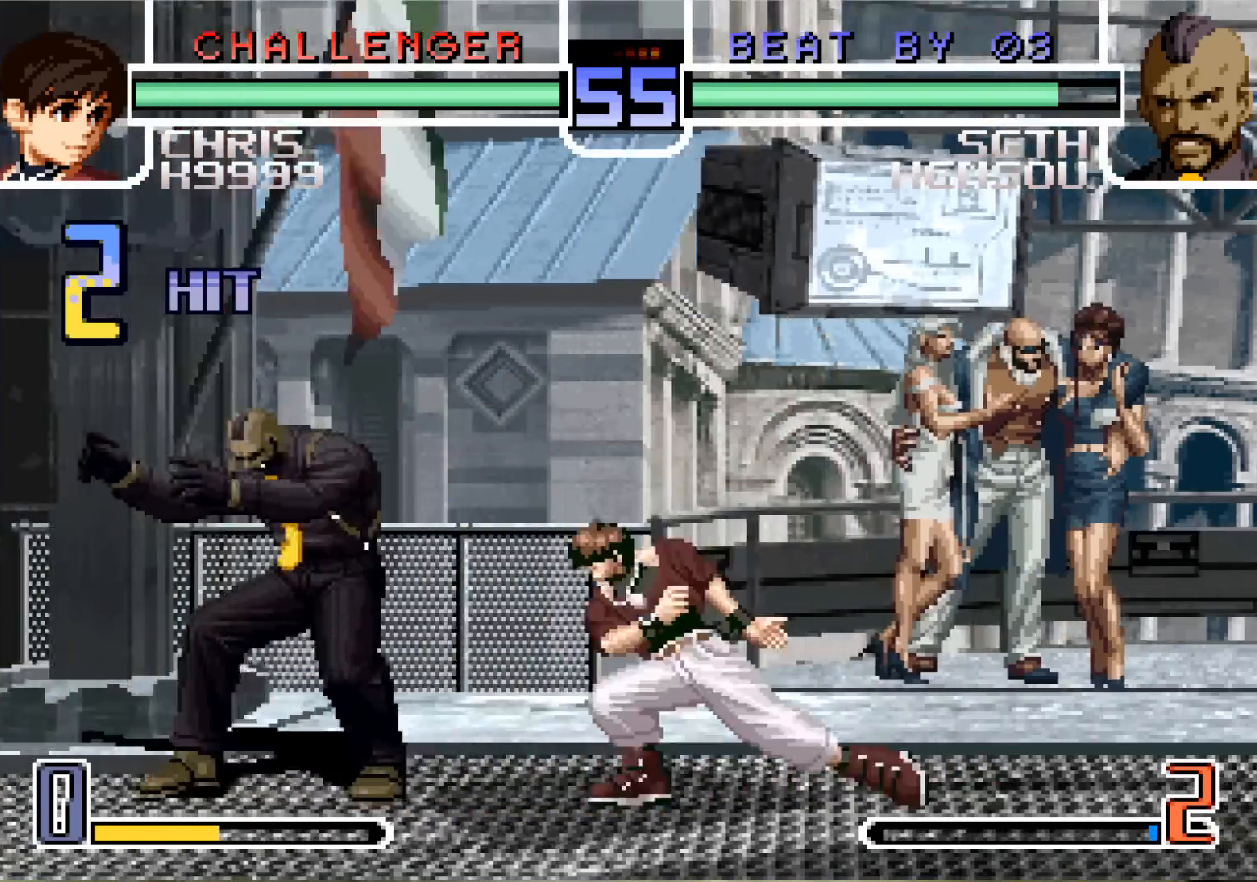
{"buttons": [], "left_stick": "down-left", "events": [[17, "left_stick", "down-left"]]}
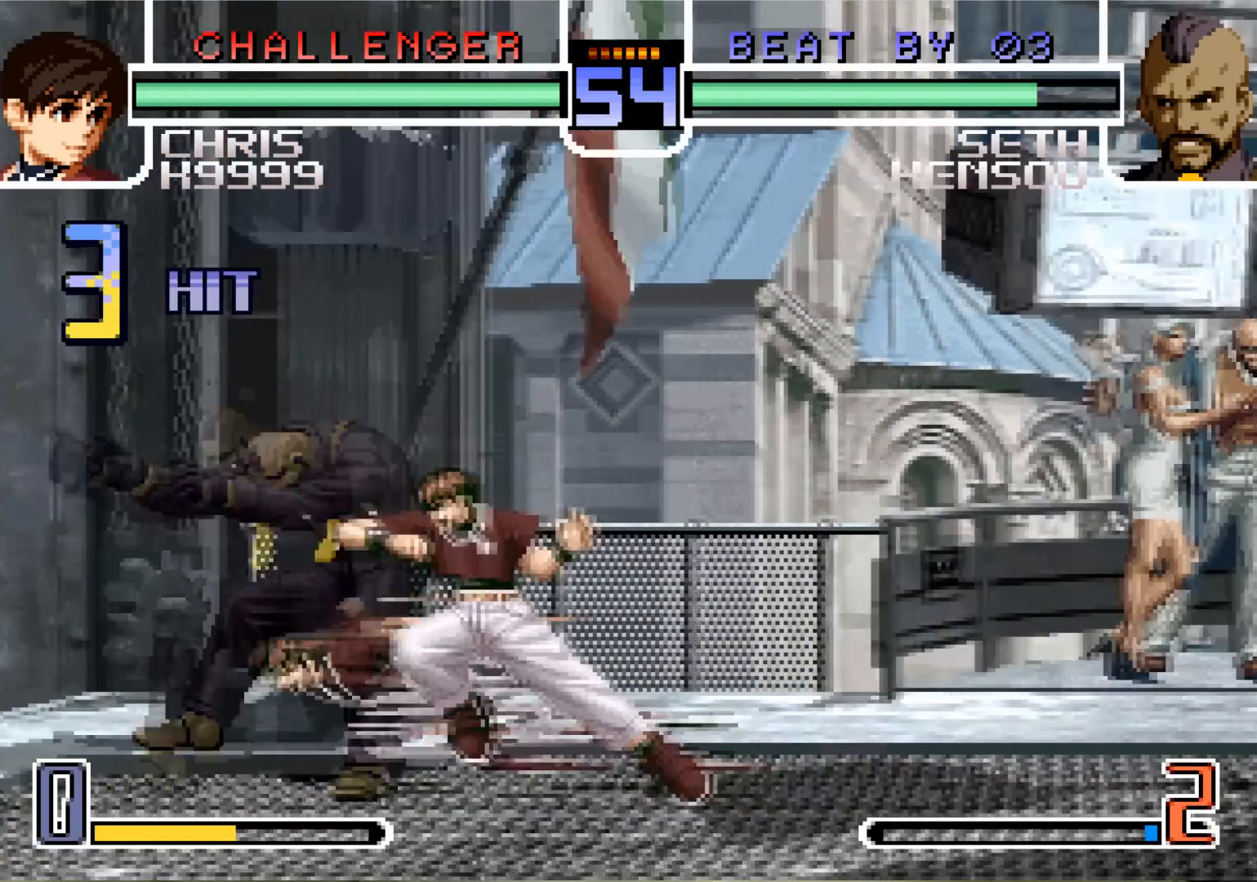
{"buttons": [], "left_stick": "center", "events": [[367, "left_stick", "center"]]}
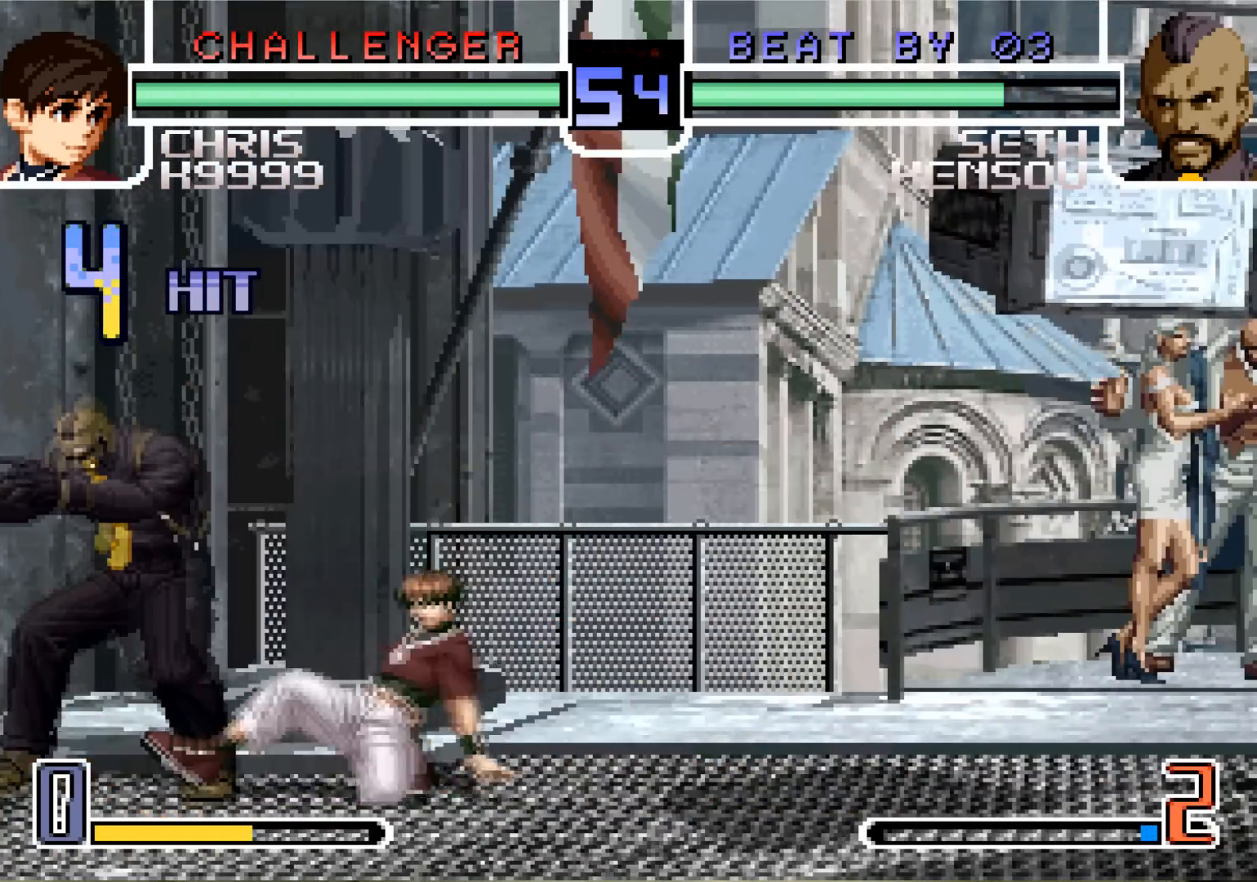
{"buttons": [], "left_stick": "center", "events": [[84, "SQUARE", "down"], [84, "TRIANGLE", "down"], [184, "SQUARE", "up"], [184, "TRIANGLE", "up"]]}
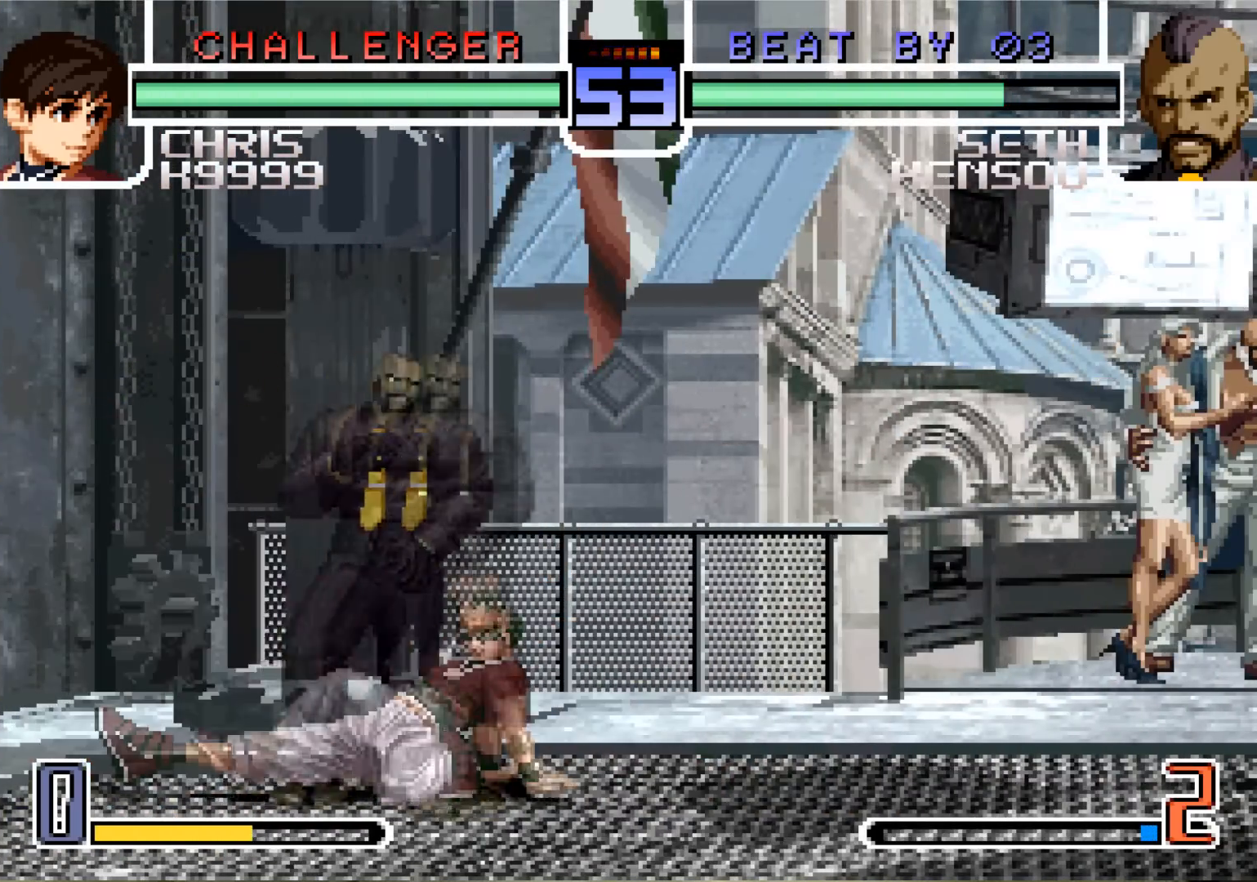
{"buttons": [], "left_stick": "down", "events": [[150, "left_stick", "down"]]}
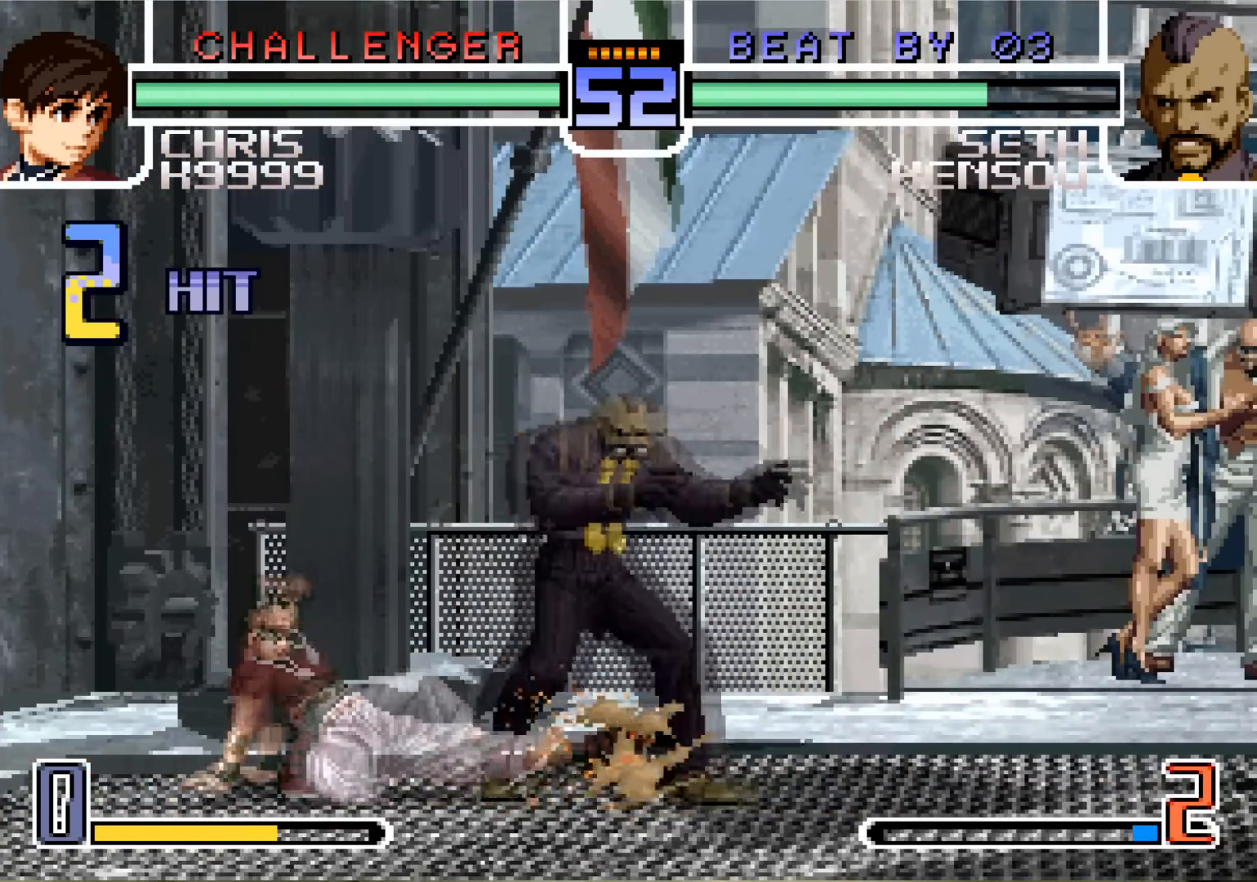
{"buttons": [], "left_stick": "center", "events": [[367, "left_stick", "up-left"], [467, "left_stick", "center"]]}
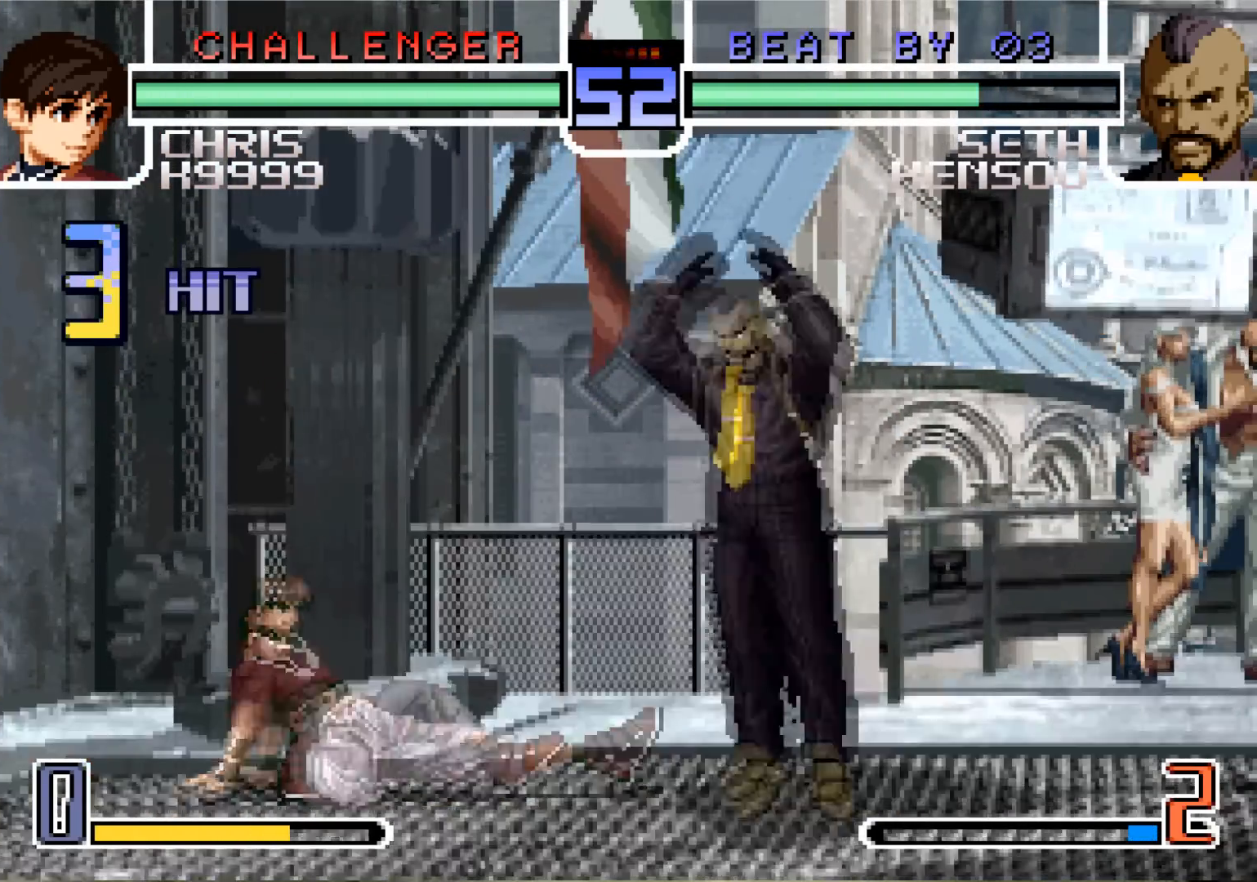
{"buttons": [], "left_stick": "left", "events": [[217, "SQUARE", "down"], [300, "SQUARE", "up"], [500, "left_stick", "left"]]}
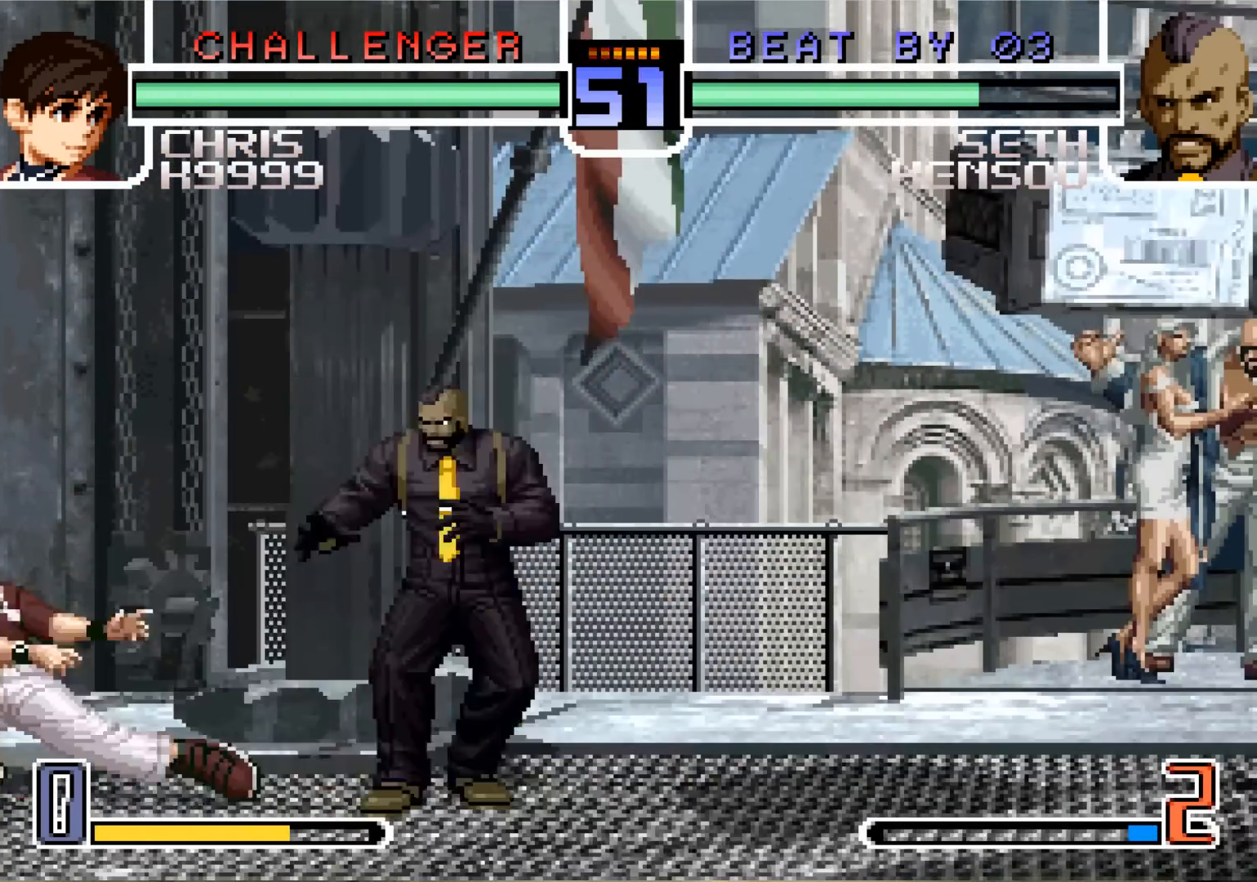
{"buttons": [], "left_stick": "center", "events": [[100, "SQUARE", "down"], [134, "left_stick", "down-left"], [184, "SQUARE", "up"], [250, "TRIANGLE", "down"], [317, "TRIANGLE", "up"], [451, "left_stick", "center"]]}
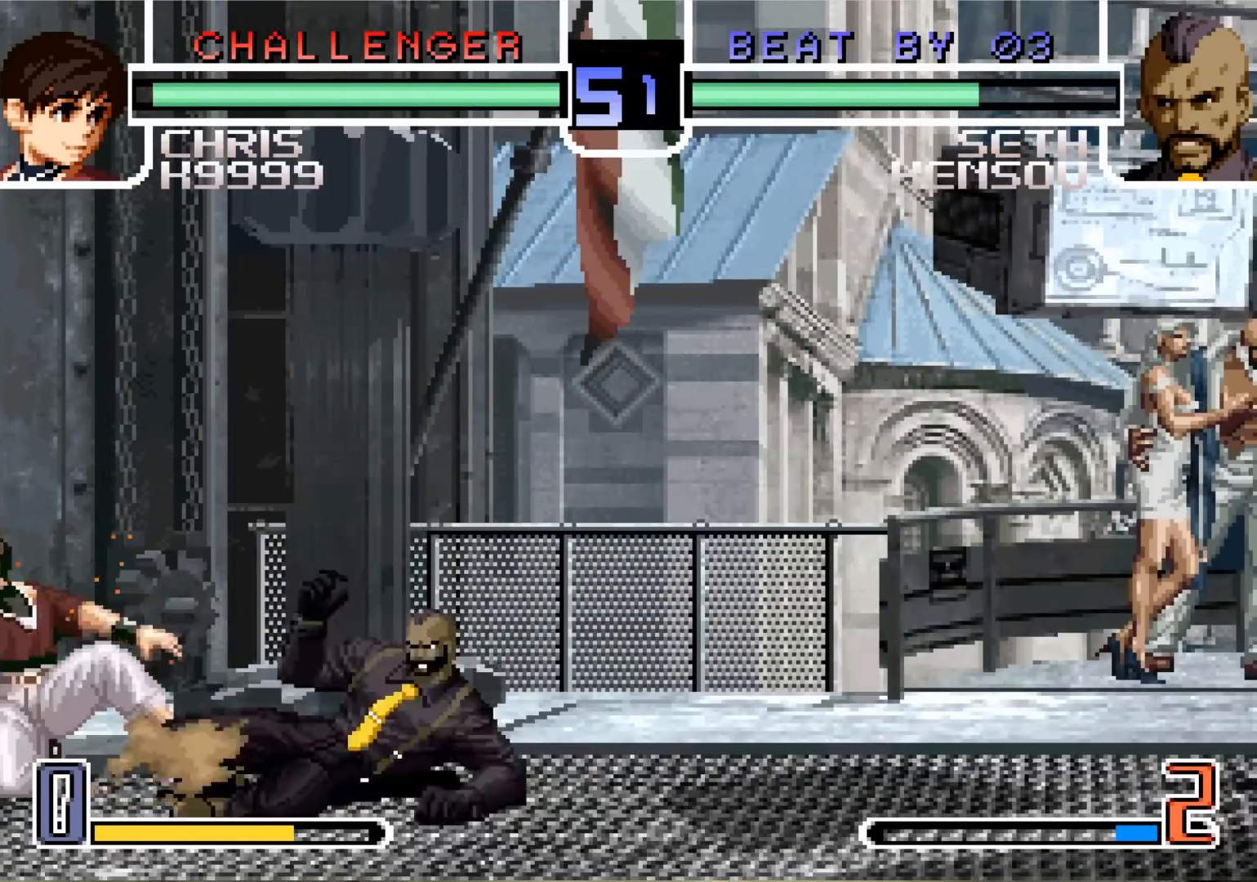
{"buttons": ["TRIANGLE"], "left_stick": "left", "events": [[16, "left_stick", "left"], [66, "left_stick", "down"], [116, "TRIANGLE", "down"], [183, "left_stick", "center"], [200, "TRIANGLE", "up"], [283, "left_stick", "left"], [300, "TRIANGLE", "down"], [367, "TRIANGLE", "up"], [400, "TRIANGLE", "down"], [467, "TRIANGLE", "up"], [500, "TRIANGLE", "down"]]}
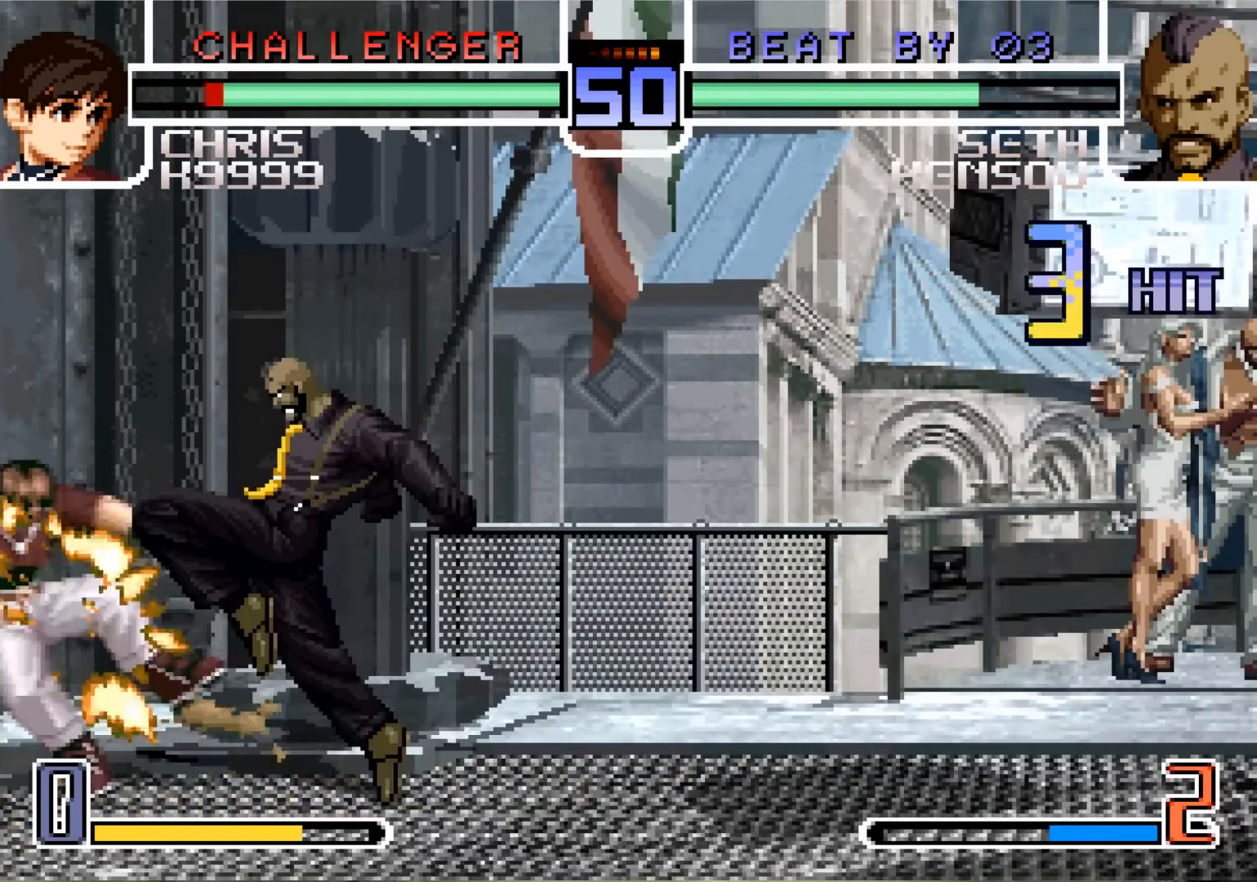
{"buttons": [], "left_stick": "left", "events": [[84, "TRIANGLE", "up"], [184, "TRIANGLE", "down"], [217, "CROSS", "down"], [267, "CROSS", "up"], [284, "TRIANGLE", "up"], [367, "CROSS", "down"], [384, "TRIANGLE", "down"], [467, "CROSS", "up"], [467, "TRIANGLE", "up"]]}
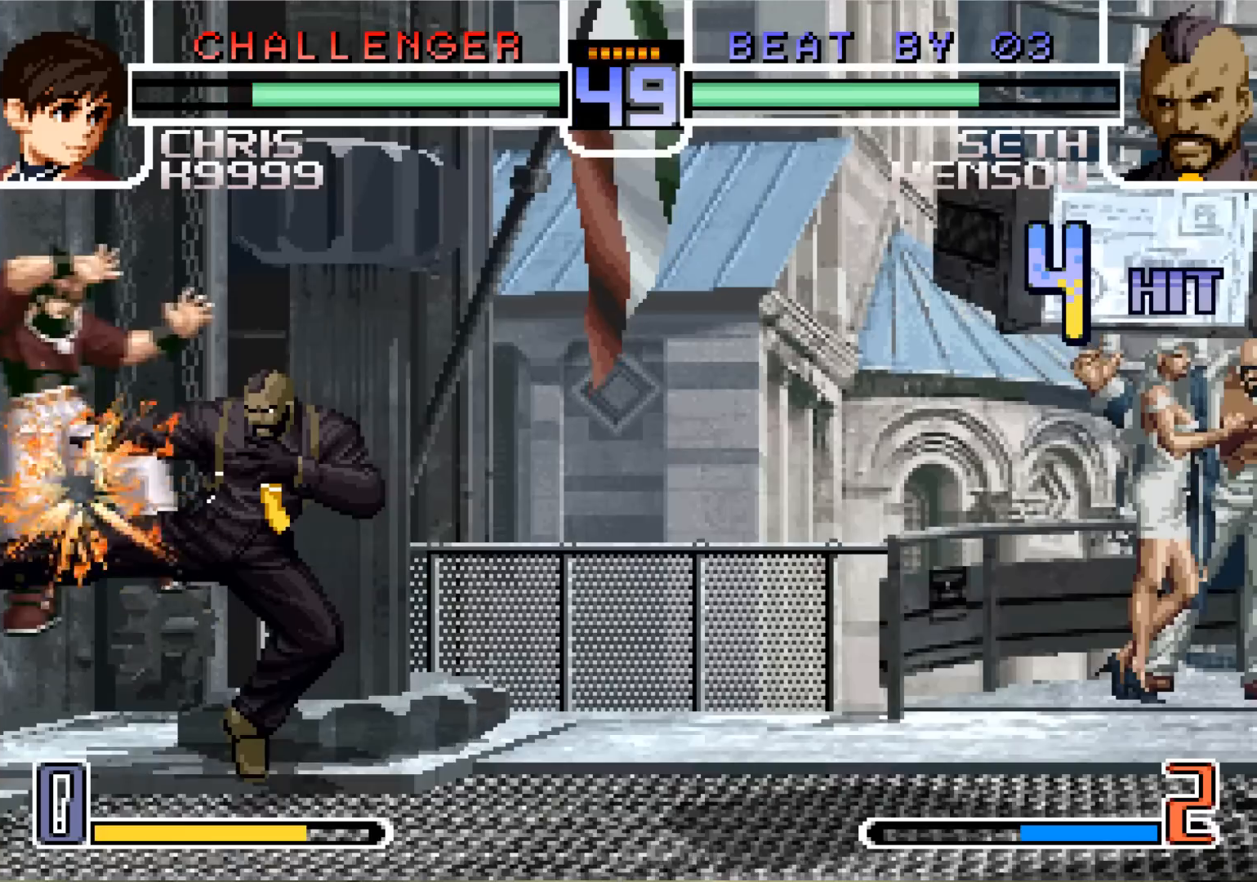
{"buttons": [], "left_stick": "center", "events": [[50, "left_stick", "center"], [300, "left_stick", "left"], [434, "left_stick", "center"]]}
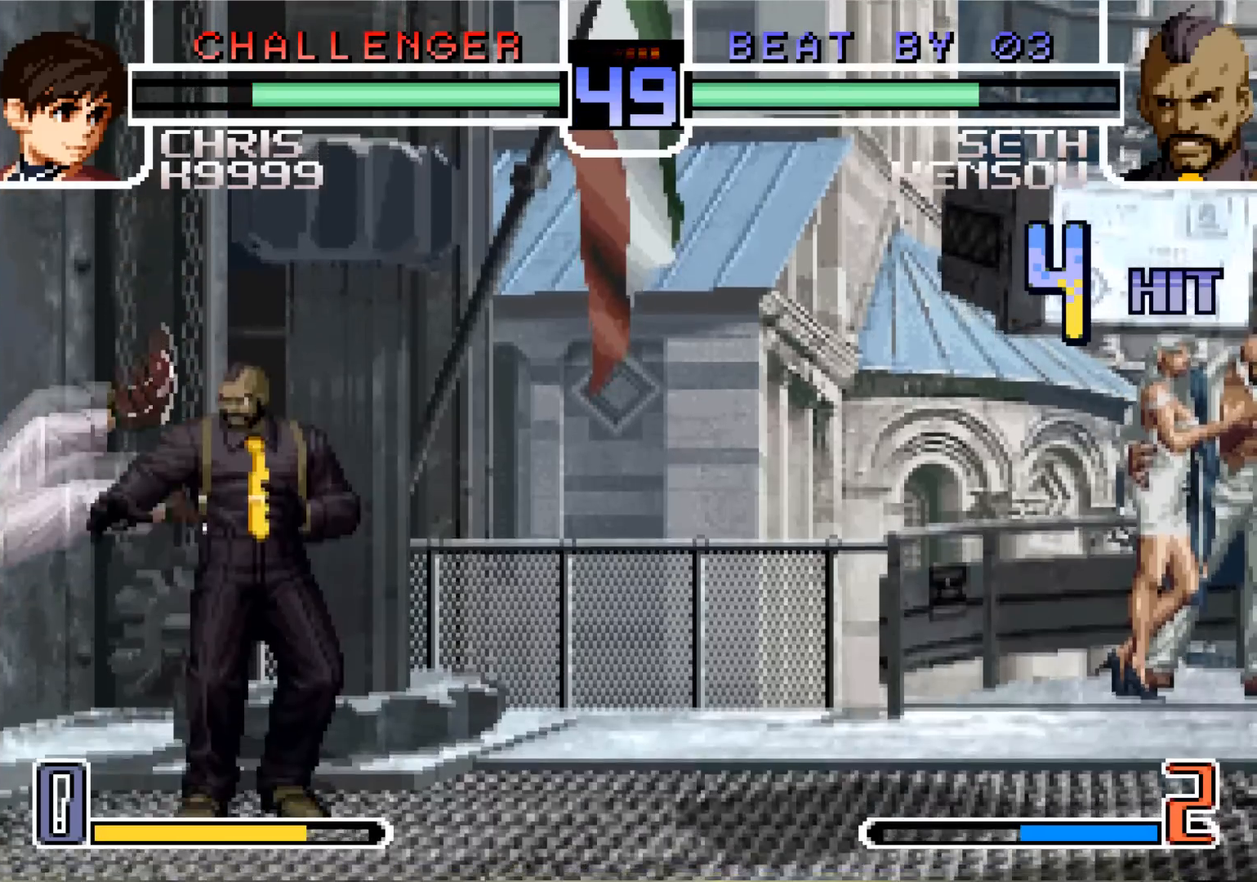
{"buttons": [], "left_stick": "center", "events": [[33, "left_stick", "up"], [100, "left_stick", "center"], [266, "SQUARE", "down"], [350, "SQUARE", "up"]]}
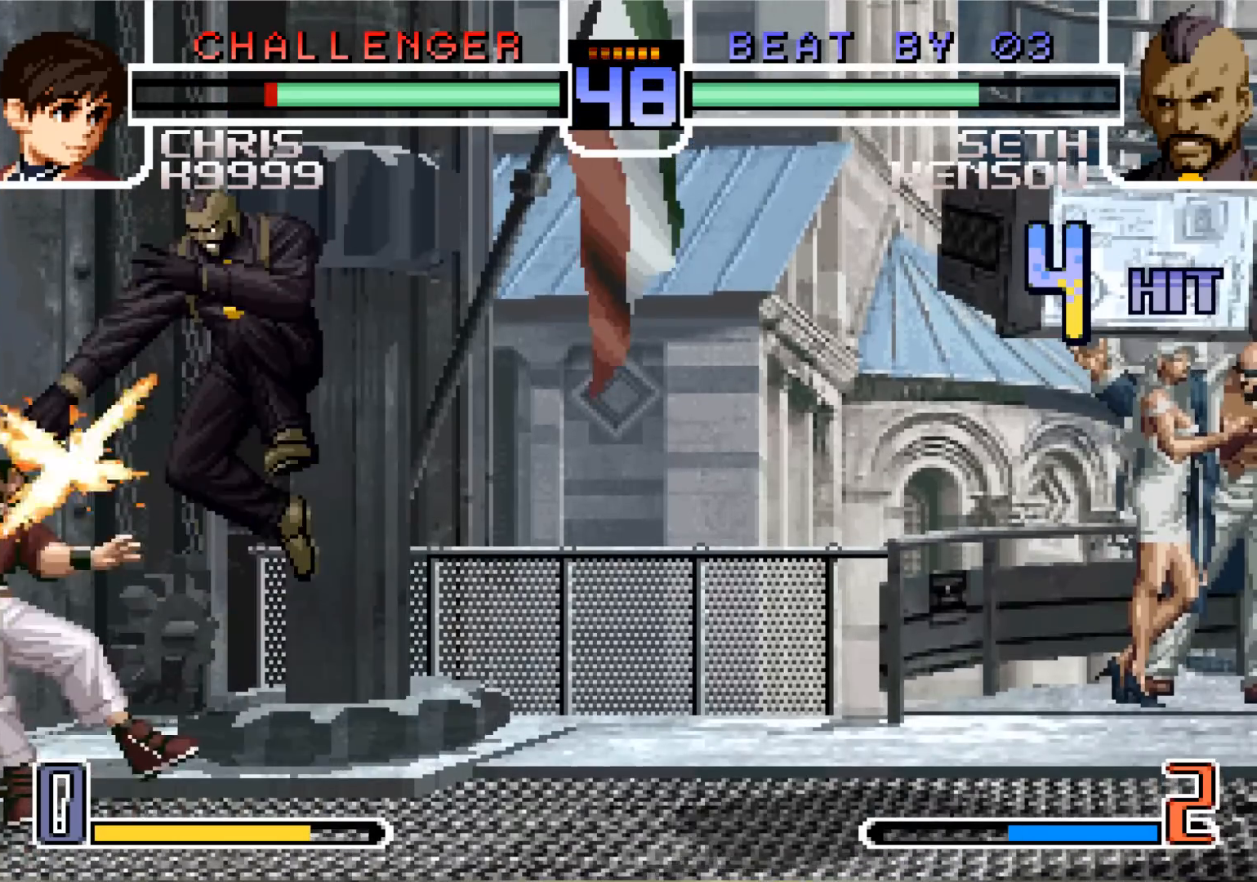
{"buttons": ["SQUARE"], "left_stick": "center", "events": [[267, "CROSS", "down"], [367, "CROSS", "up"], [467, "SQUARE", "down"]]}
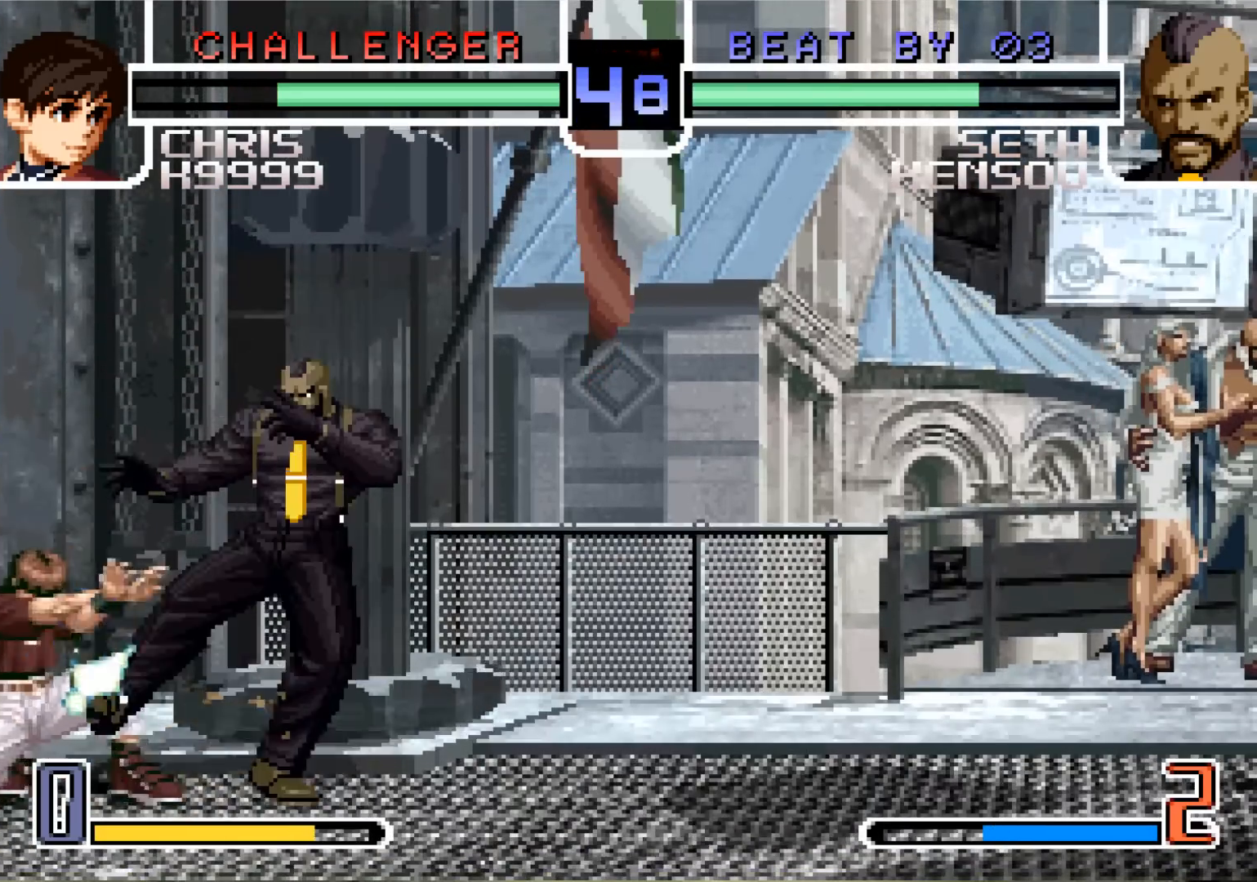
{"buttons": ["SQUARE"], "left_stick": "left", "events": [[66, "SQUARE", "up"], [266, "left_stick", "down"], [417, "left_stick", "left"], [483, "SQUARE", "down"]]}
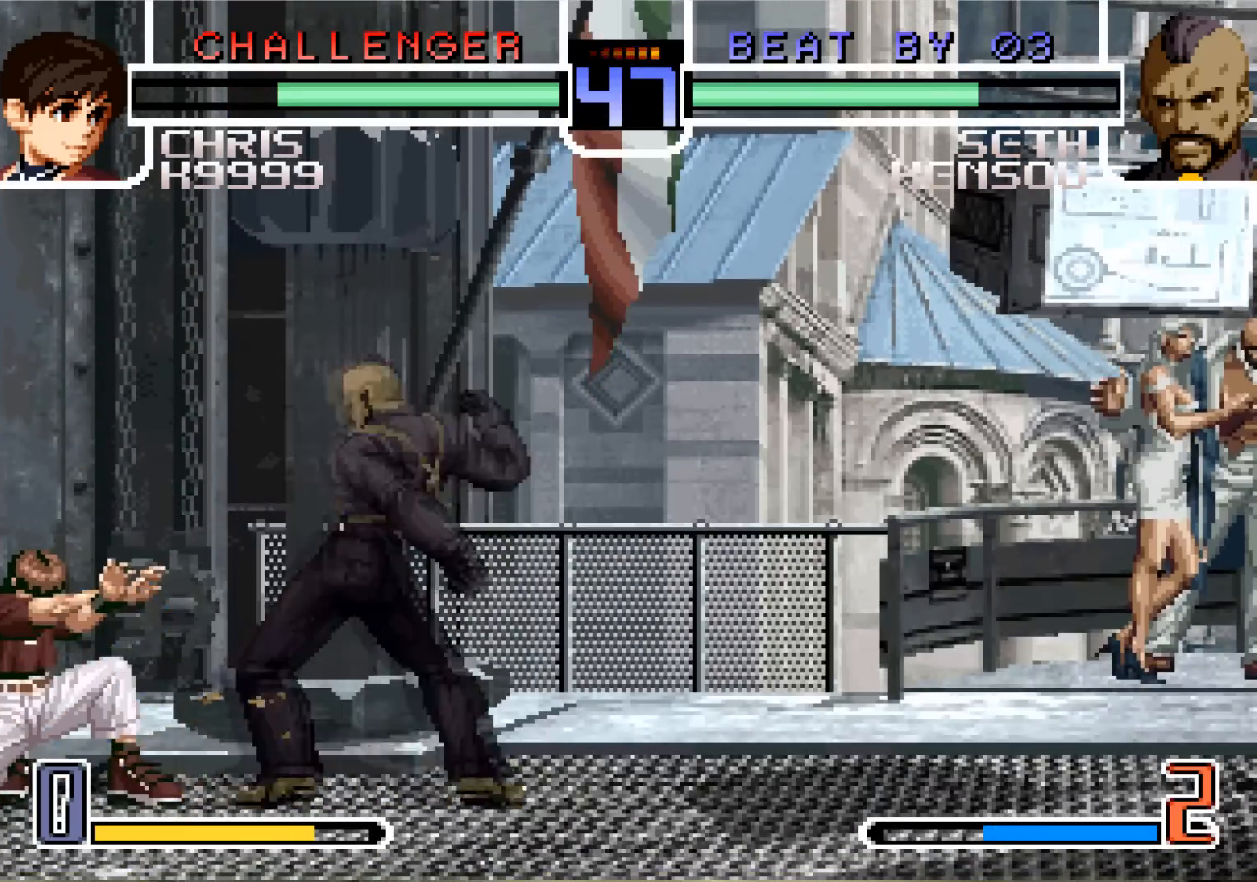
{"buttons": [], "left_stick": "down"}
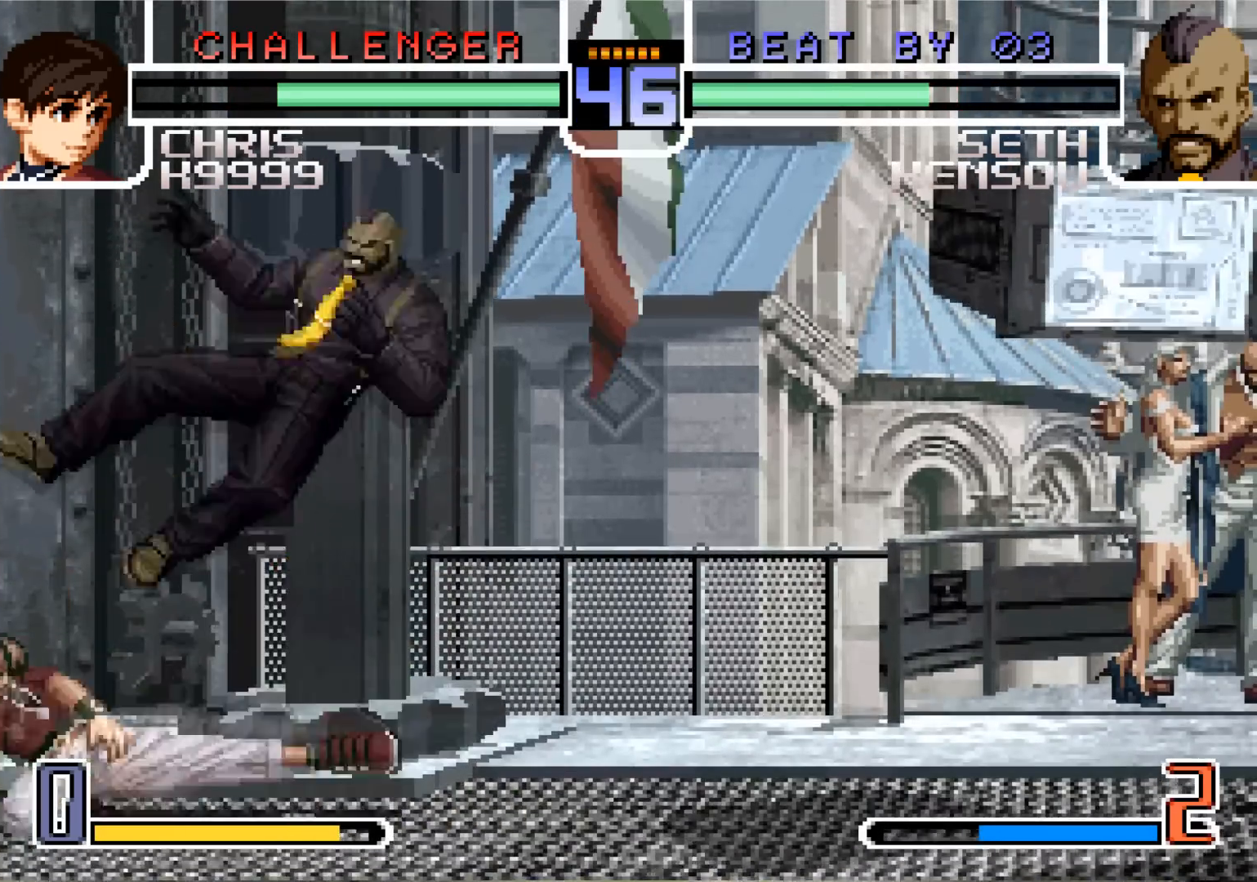
{"buttons": [], "left_stick": "center", "events": [[116, "left_stick", "center"]]}
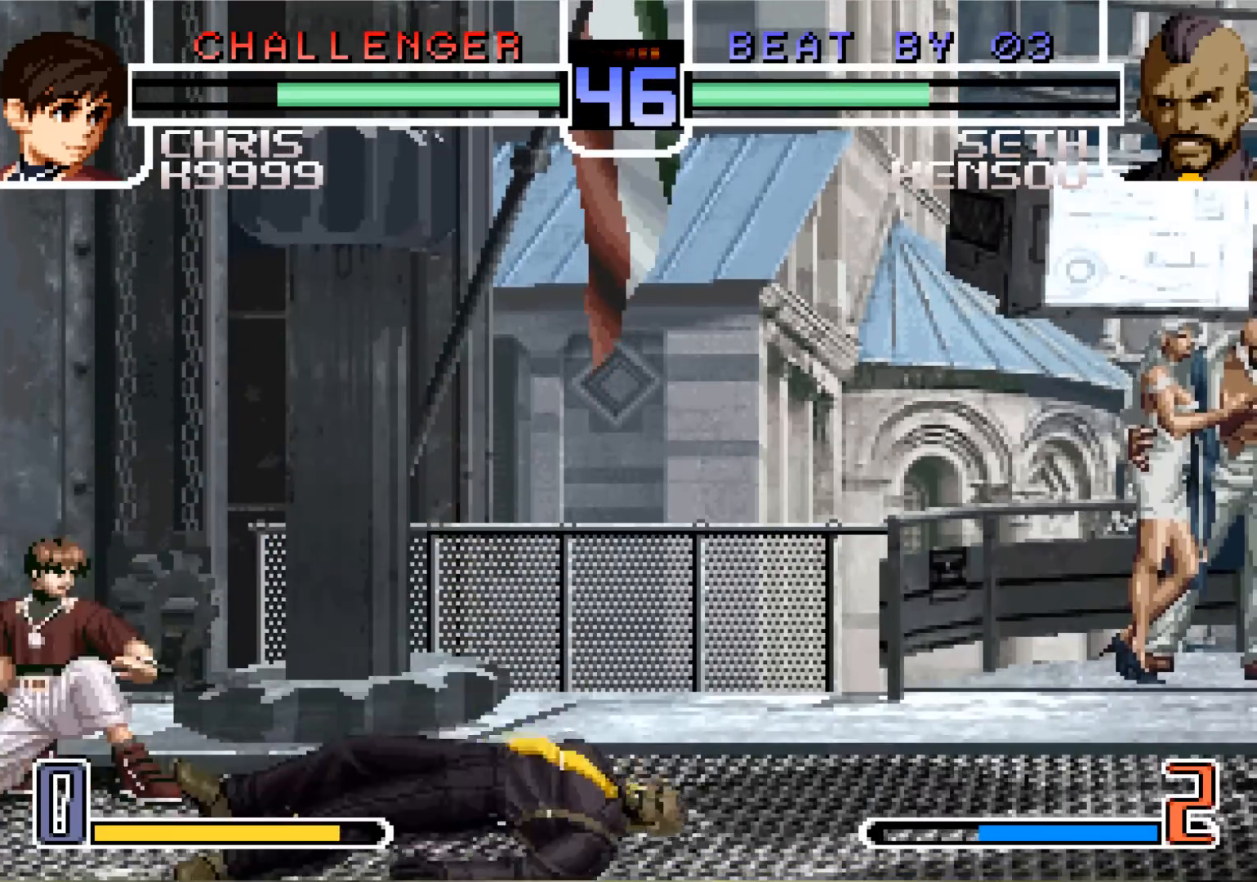
{"buttons": [], "left_stick": "left", "events": [[100, "left_stick", "down"], [184, "left_stick", "left"], [250, "left_stick", "center"], [300, "left_stick", "down"], [417, "left_stick", "left"]]}
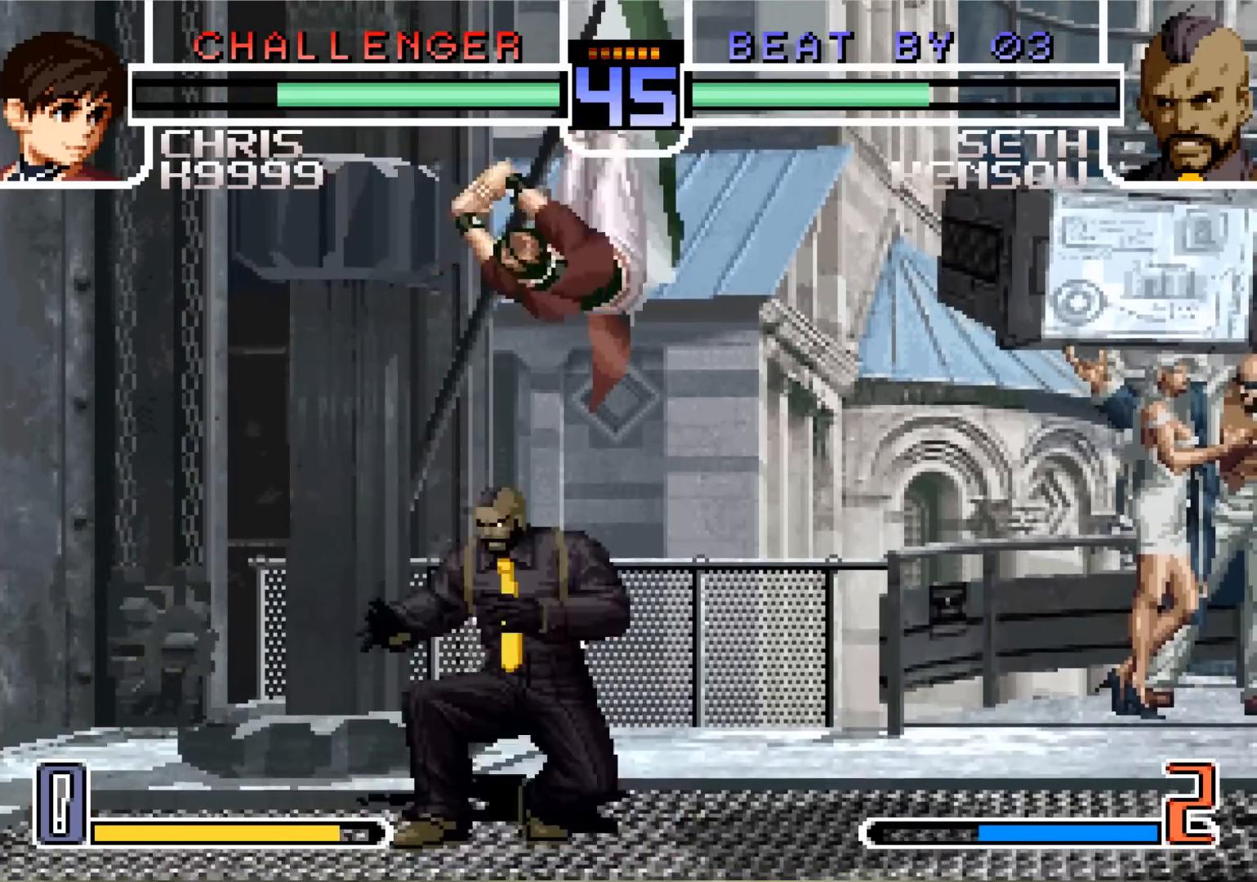
{"buttons": [], "left_stick": "down", "events": [[133, "left_stick", "down-left"], [216, "SQUARE", "down"], [266, "SQUARE", "up"], [266, "left_stick", "down"], [350, "TRIANGLE", "down"], [417, "TRIANGLE", "up"]]}
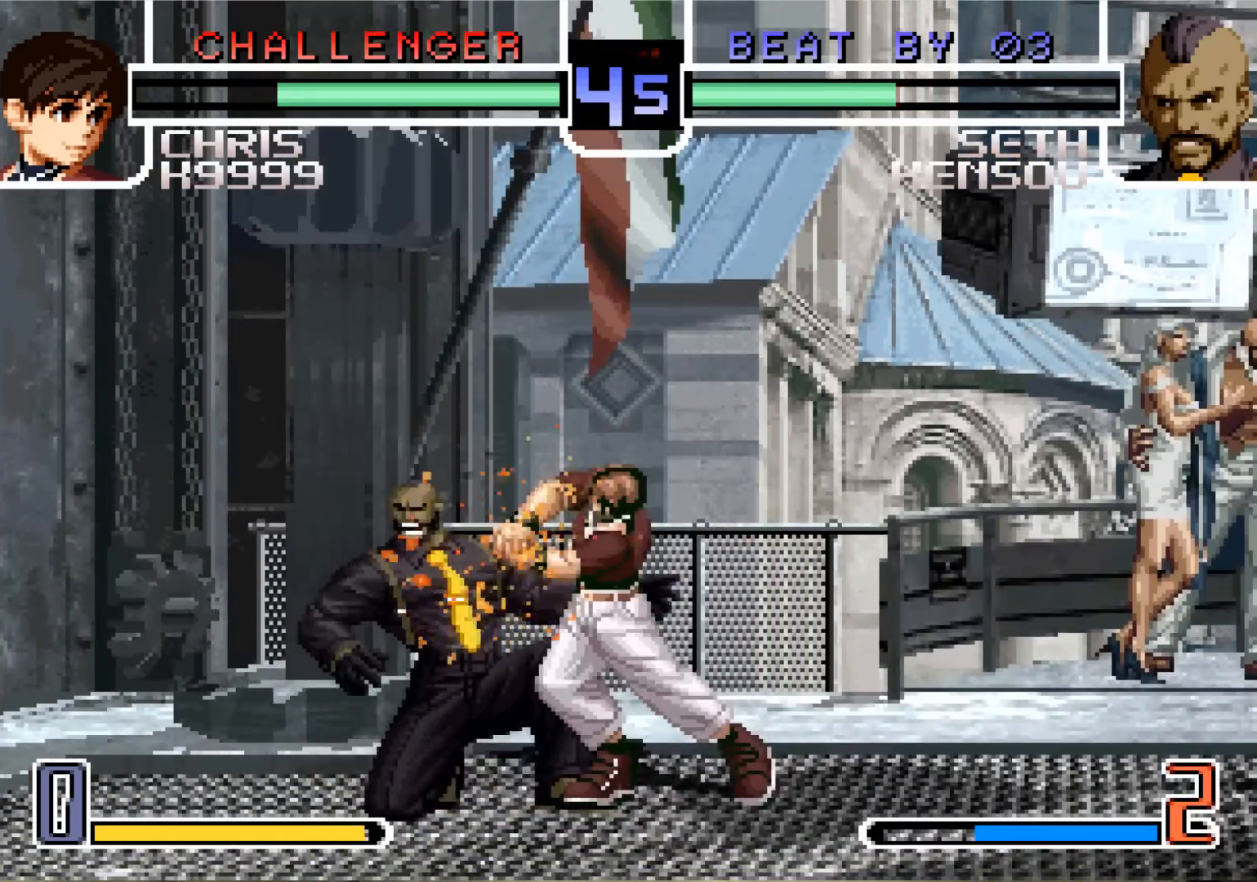
{"buttons": [], "left_stick": "down-left", "events": [[267, "left_stick", "left"], [400, "left_stick", "down-left"]]}
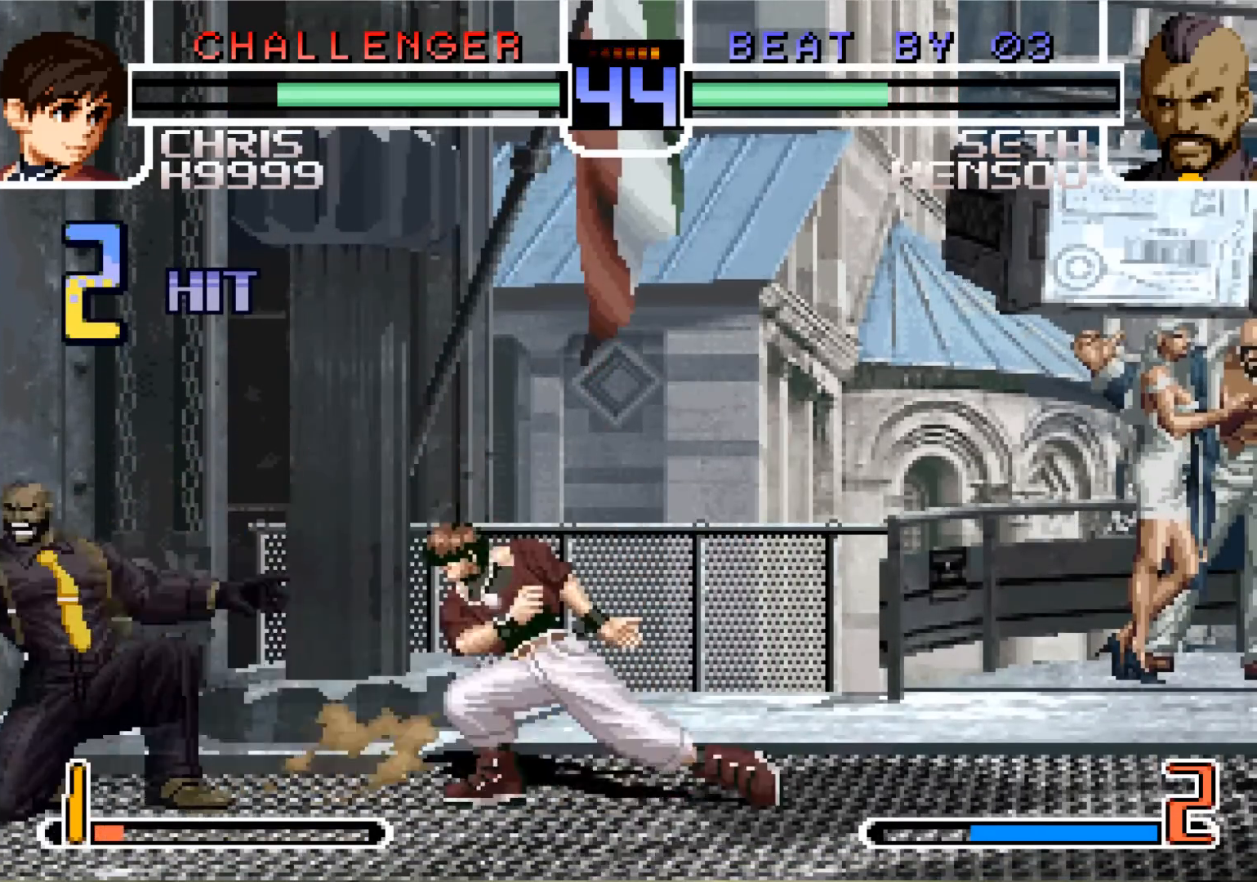
{"buttons": [], "left_stick": "down-left", "events": []}
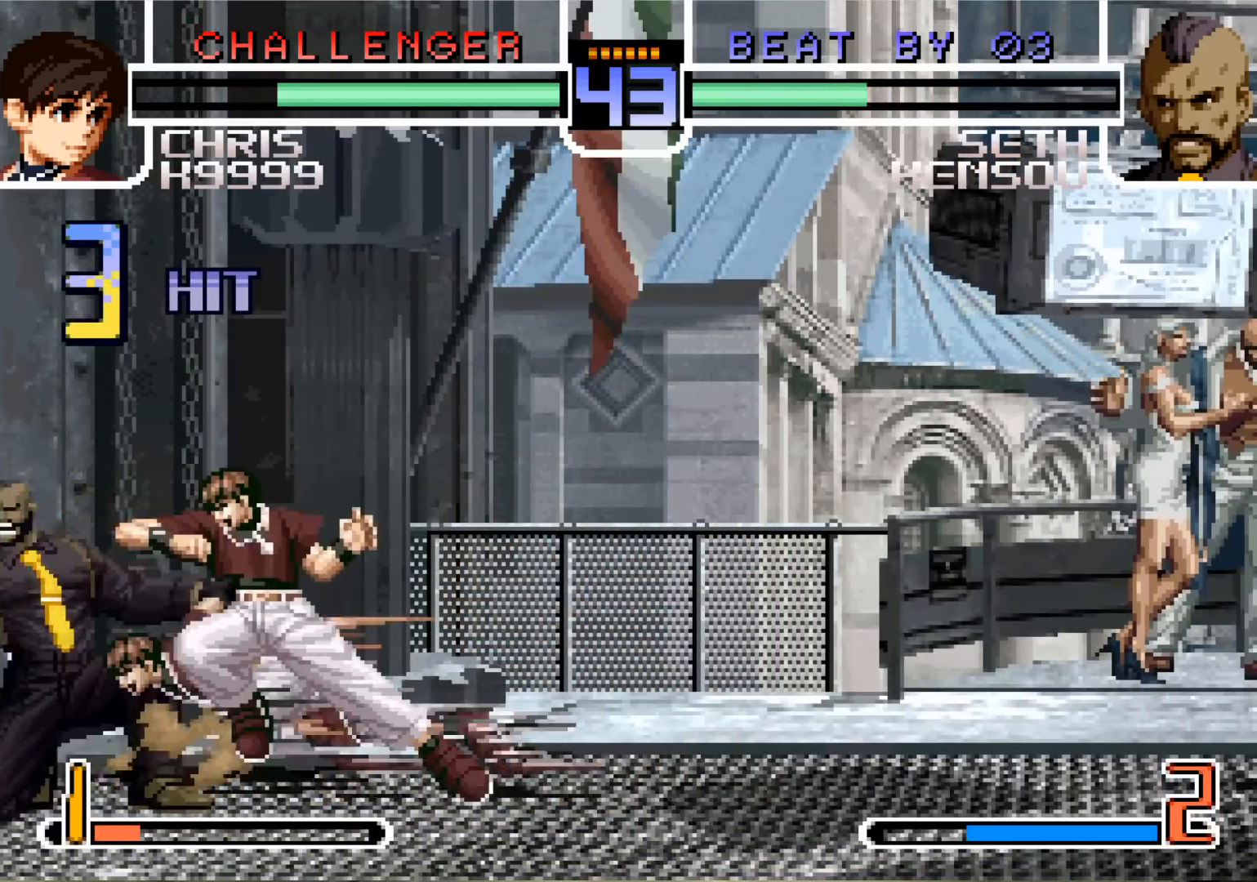
{"buttons": [], "left_stick": "down-left", "events": [[350, "left_stick", "center"], [434, "left_stick", "down-left"]]}
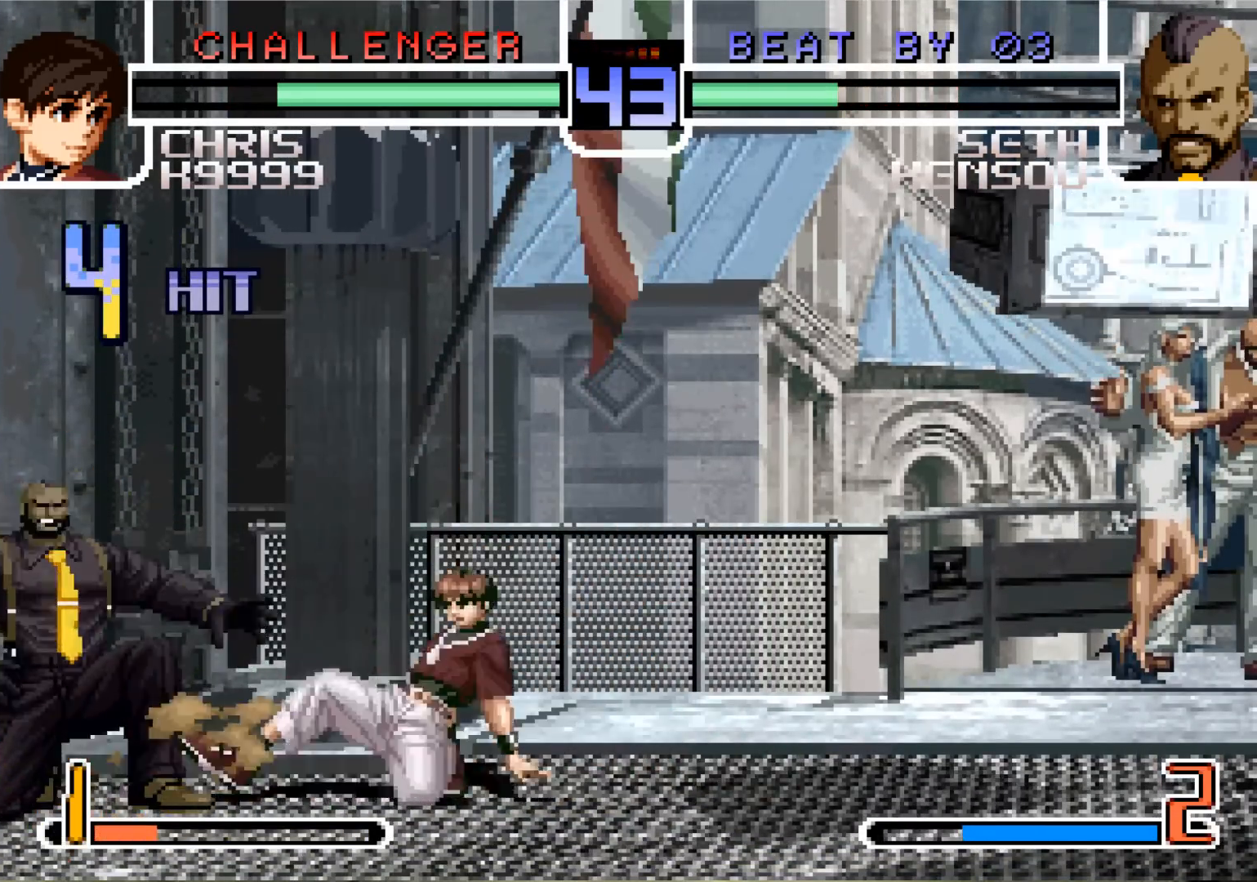
{"buttons": [], "left_stick": "up", "events": [[16, "left_stick", "center"], [66, "left_stick", "up"], [133, "CROSS", "down"], [133, "R1", "down"], [200, "R1", "up"], [216, "CROSS", "up"]]}